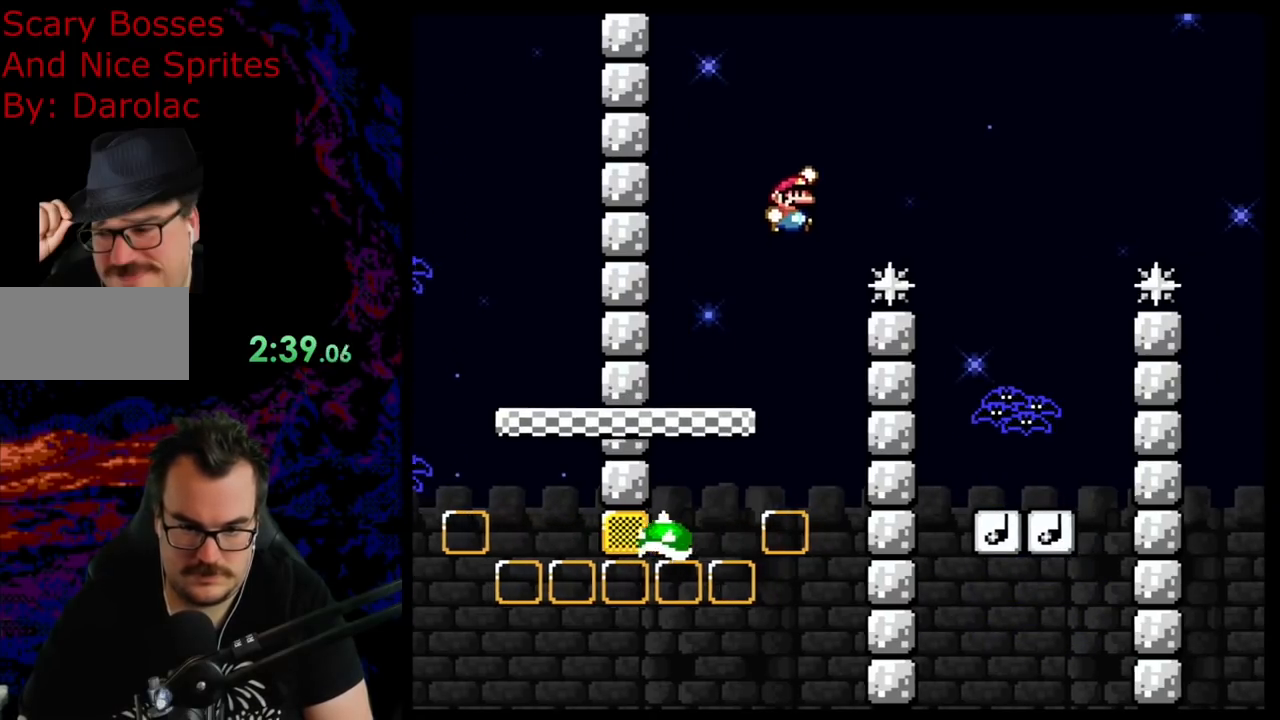
Gameplay with a controller (Nintendo layout); each line is a JSON object with the inputs held at the frame after it. "events" lists button and stick changes between this image and that frame as [ms after this image, input, new state], when the widget could be followed in between. Not read: L3 R3.
{"buttons": ["Y", "DPAD_RIGHT"], "events": [[217, "B", "up"]]}
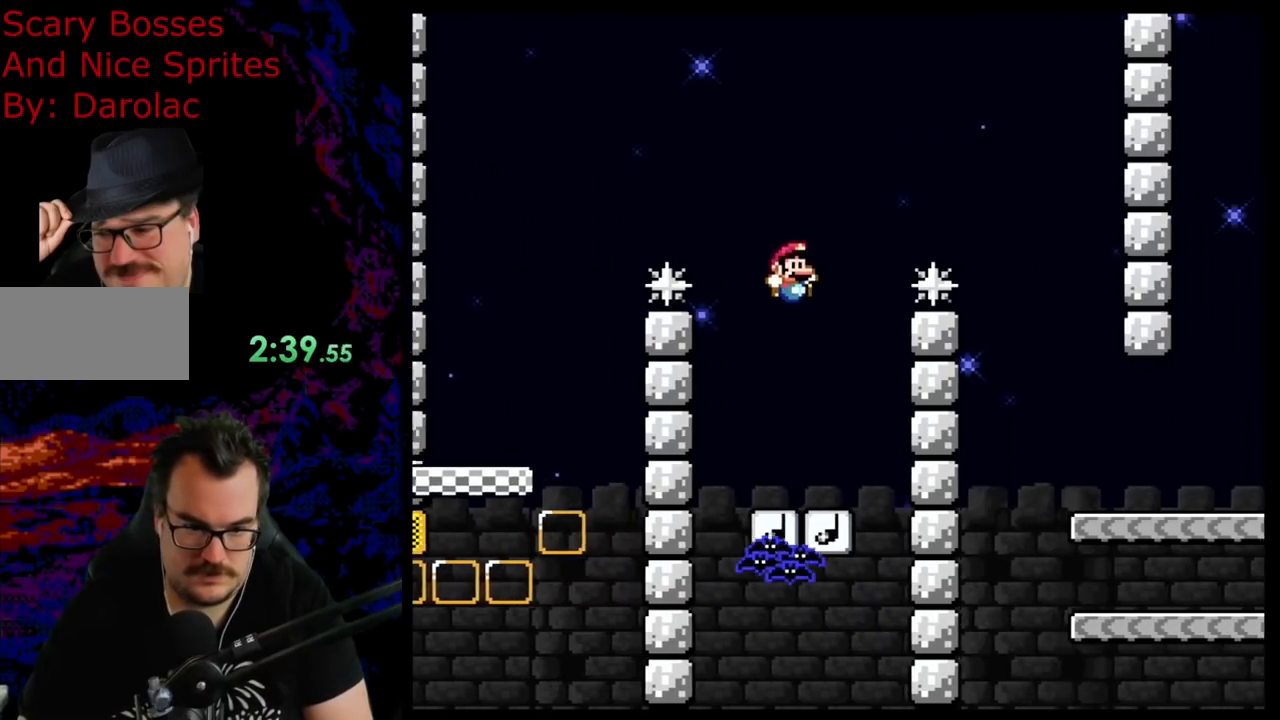
{"buttons": ["B", "Y", "DPAD_RIGHT"], "events": [[33, "DPAD_LEFT", "down"], [33, "DPAD_RIGHT", "up"], [183, "DPAD_LEFT", "up"], [233, "B", "down"], [467, "DPAD_RIGHT", "down"]]}
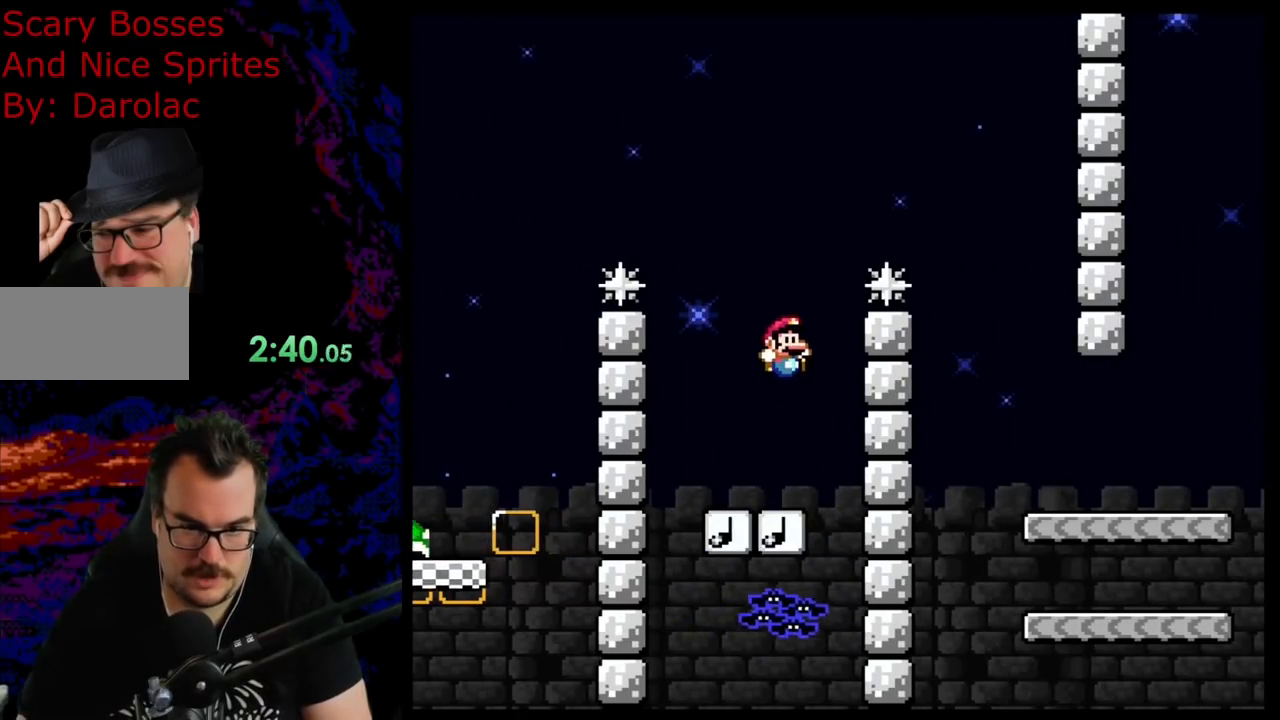
{"buttons": ["B", "Y", "DPAD_RIGHT"], "events": []}
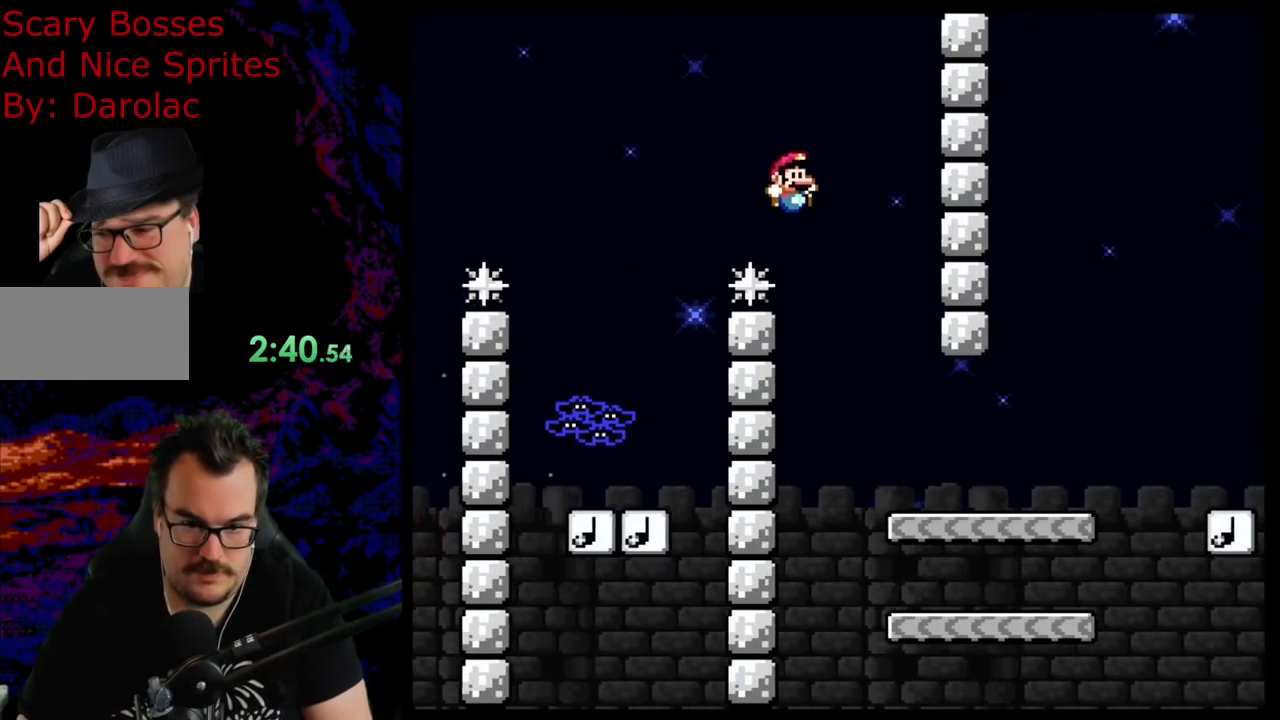
{"buttons": ["B", "Y", "DPAD_RIGHT"], "events": [[167, "DPAD_LEFT", "down"], [167, "DPAD_RIGHT", "up"], [283, "DPAD_LEFT", "up"], [283, "DPAD_RIGHT", "down"]]}
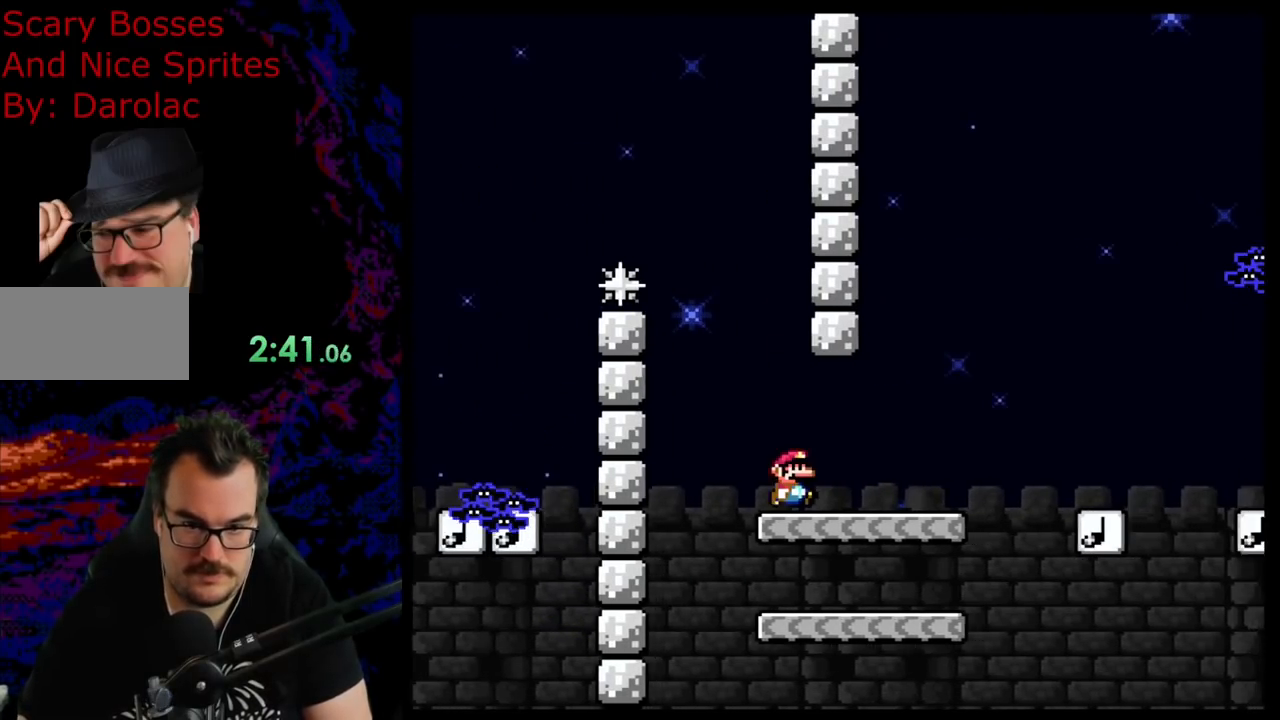
{"buttons": ["B", "Y", "DPAD_LEFT"], "events": [[17, "B", "up"], [267, "B", "down"], [317, "DPAD_DOWN", "down"], [317, "DPAD_RIGHT", "up"], [333, "DPAD_DOWN", "up"], [333, "DPAD_LEFT", "down"]]}
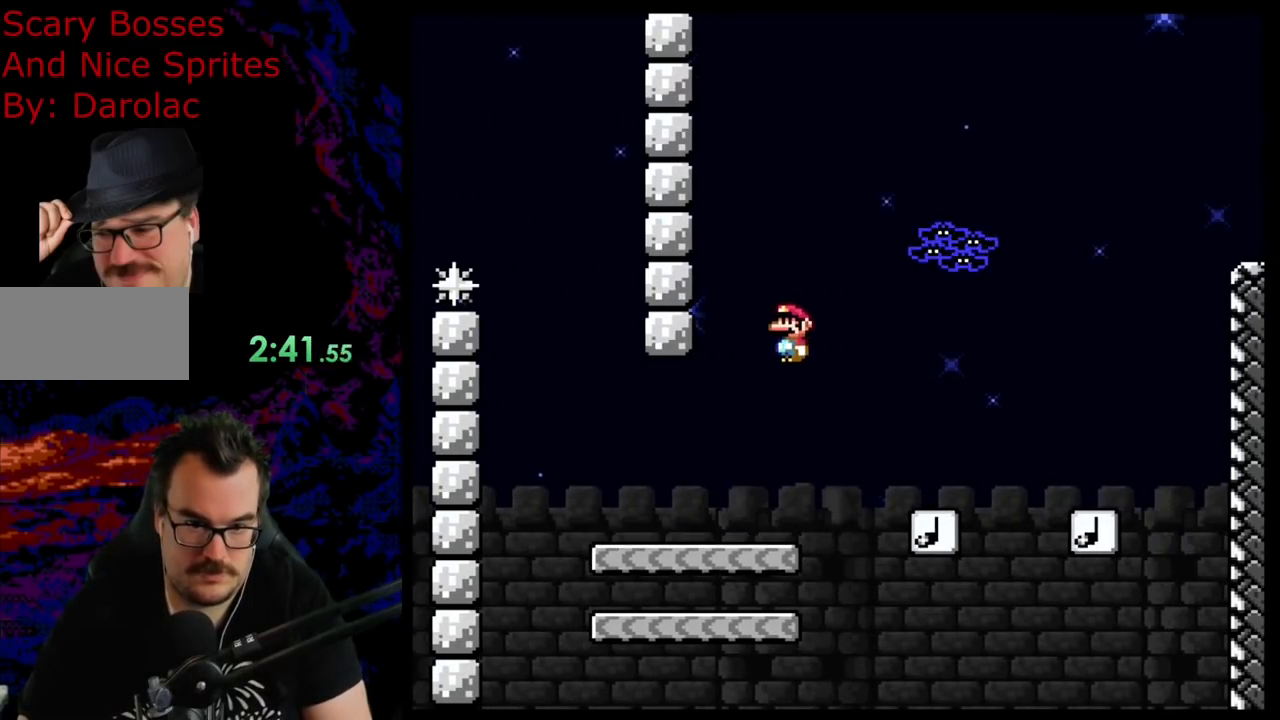
{"buttons": ["B", "Y"], "events": [[33, "DPAD_LEFT", "up"]]}
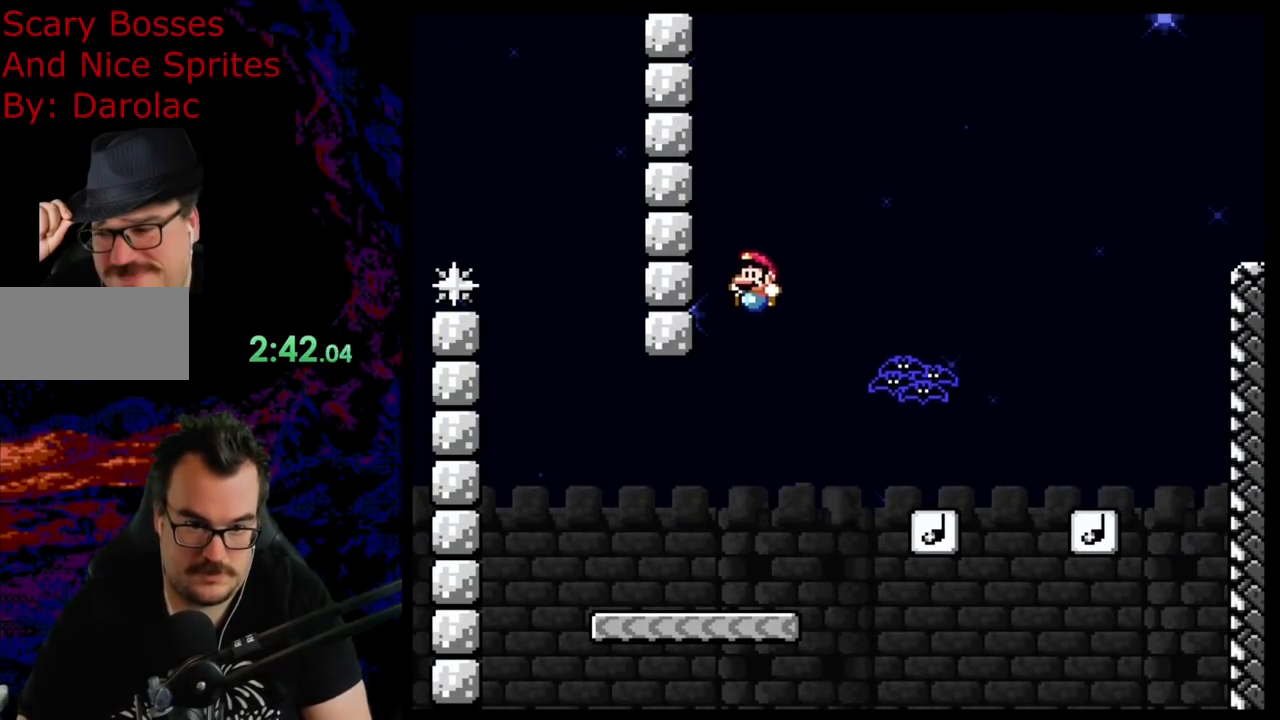
{"buttons": ["B", "Y", "DPAD_RIGHT"], "events": [[333, "B", "up"], [400, "DPAD_RIGHT", "down"], [467, "B", "down"]]}
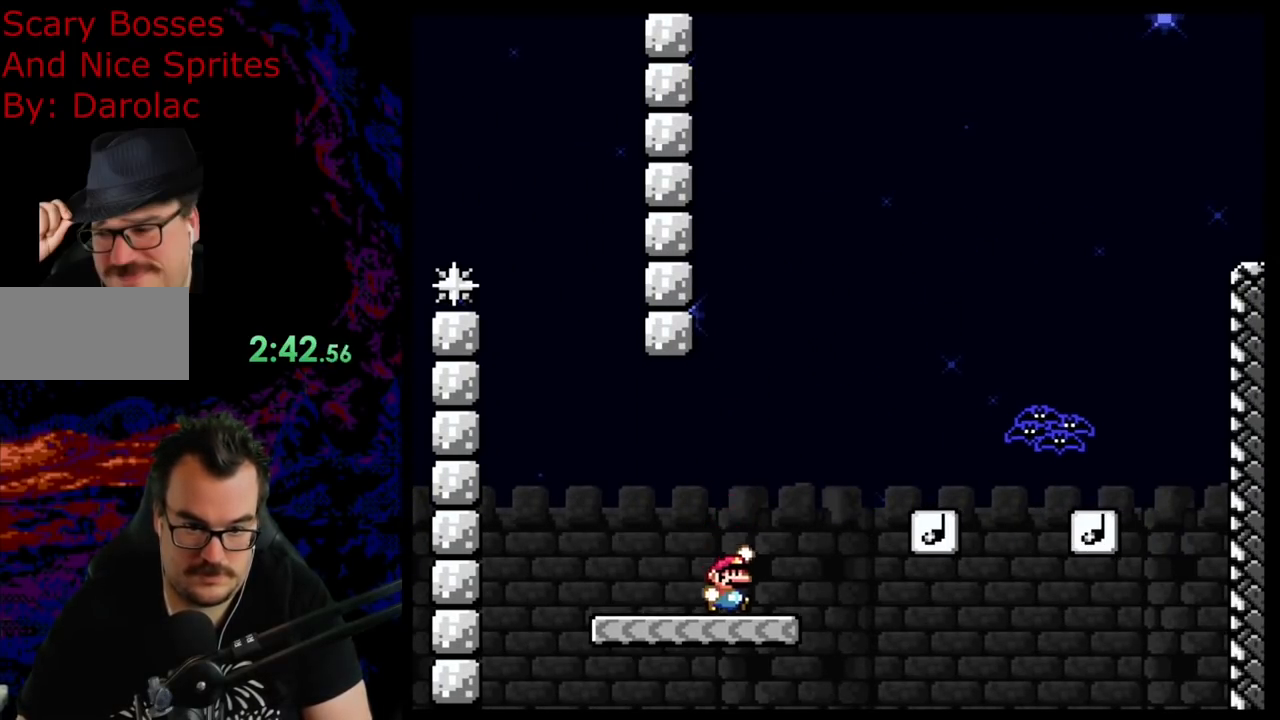
{"buttons": ["Y", "DPAD_LEFT"], "events": [[350, "B", "up"], [450, "DPAD_LEFT", "down"], [450, "DPAD_RIGHT", "up"]]}
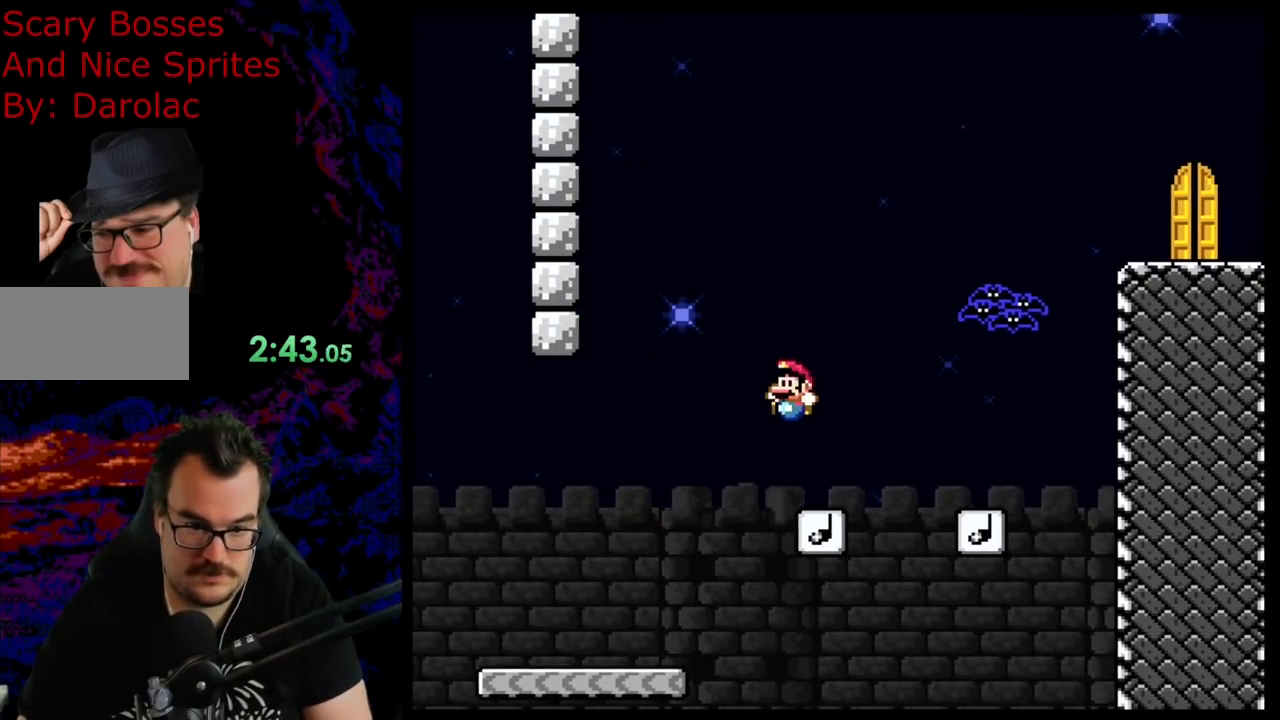
{"buttons": ["Y", "DPAD_RIGHT"], "events": [[83, "DPAD_DOWN", "down"], [83, "DPAD_LEFT", "up"], [100, "DPAD_DOWN", "up"], [100, "DPAD_RIGHT", "down"]]}
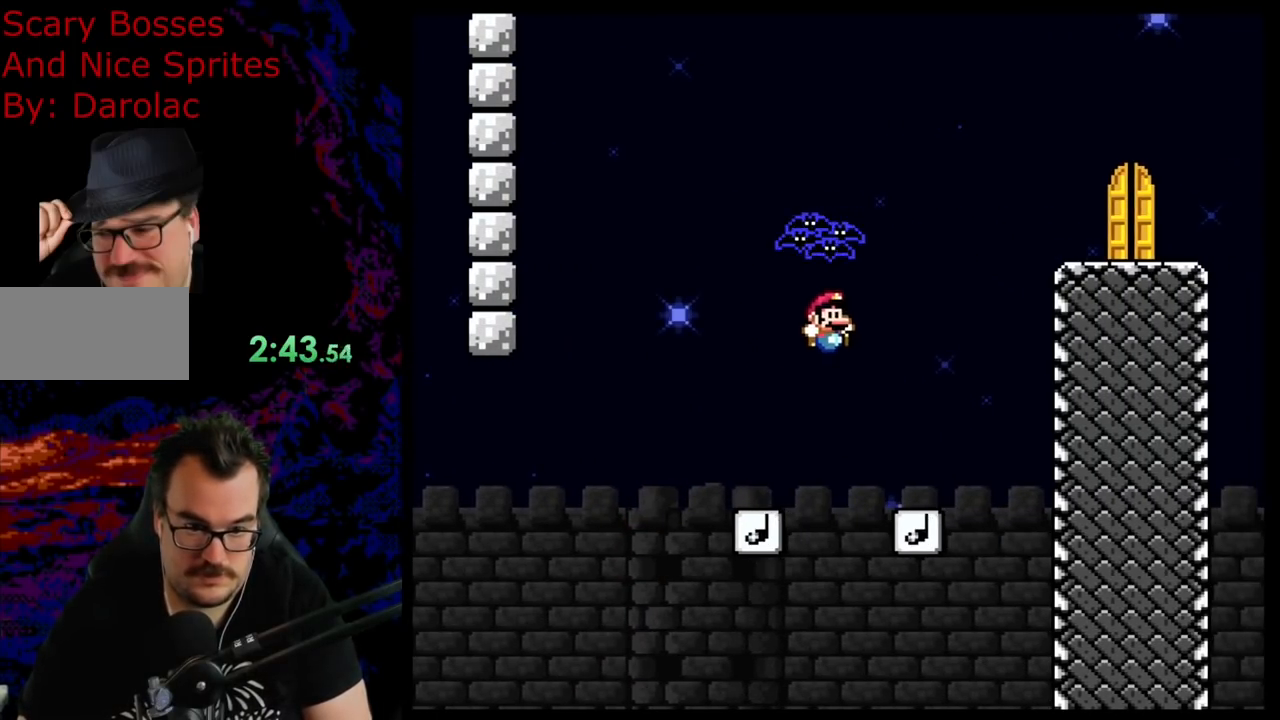
{"buttons": ["B", "Y", "DPAD_RIGHT"], "events": [[133, "DPAD_RIGHT", "up"], [150, "DPAD_LEFT", "down"], [283, "DPAD_LEFT", "up"], [300, "B", "down"], [417, "DPAD_RIGHT", "down"]]}
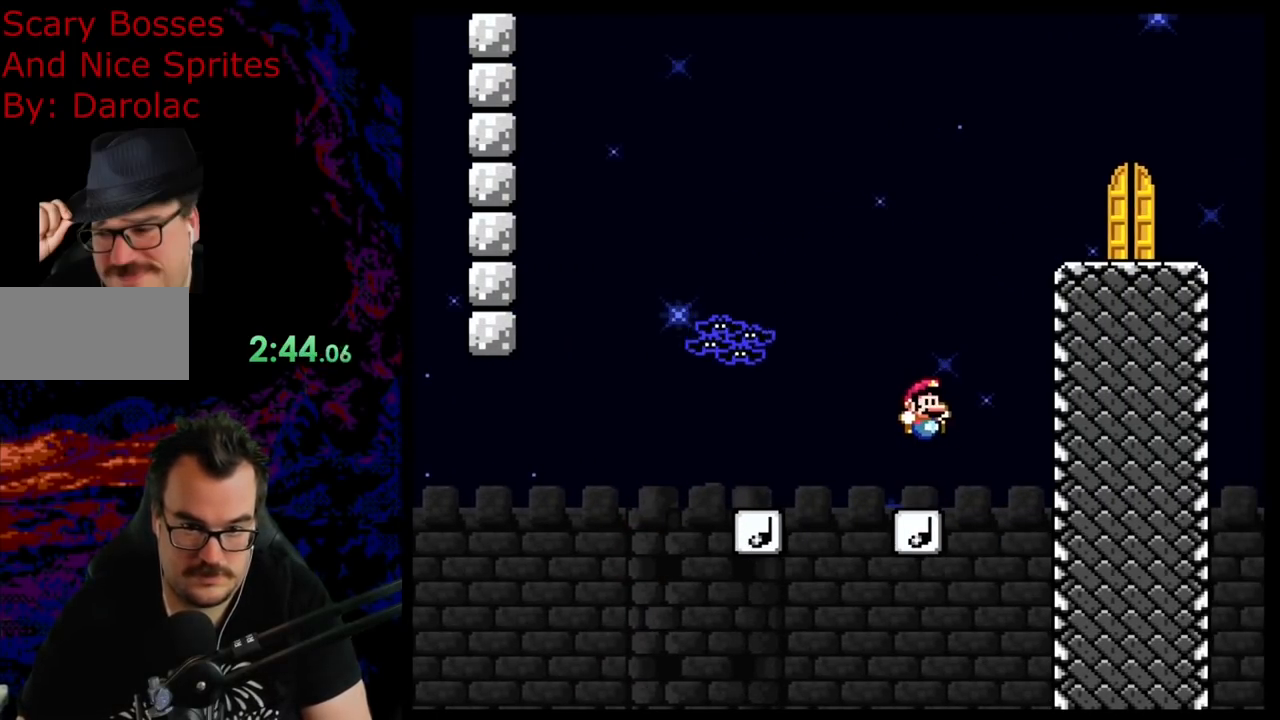
{"buttons": ["Y", "DPAD_LEFT"], "events": [[383, "B", "up"], [483, "DPAD_DOWN", "down"], [483, "DPAD_RIGHT", "up"], [500, "DPAD_DOWN", "up"], [500, "DPAD_LEFT", "down"]]}
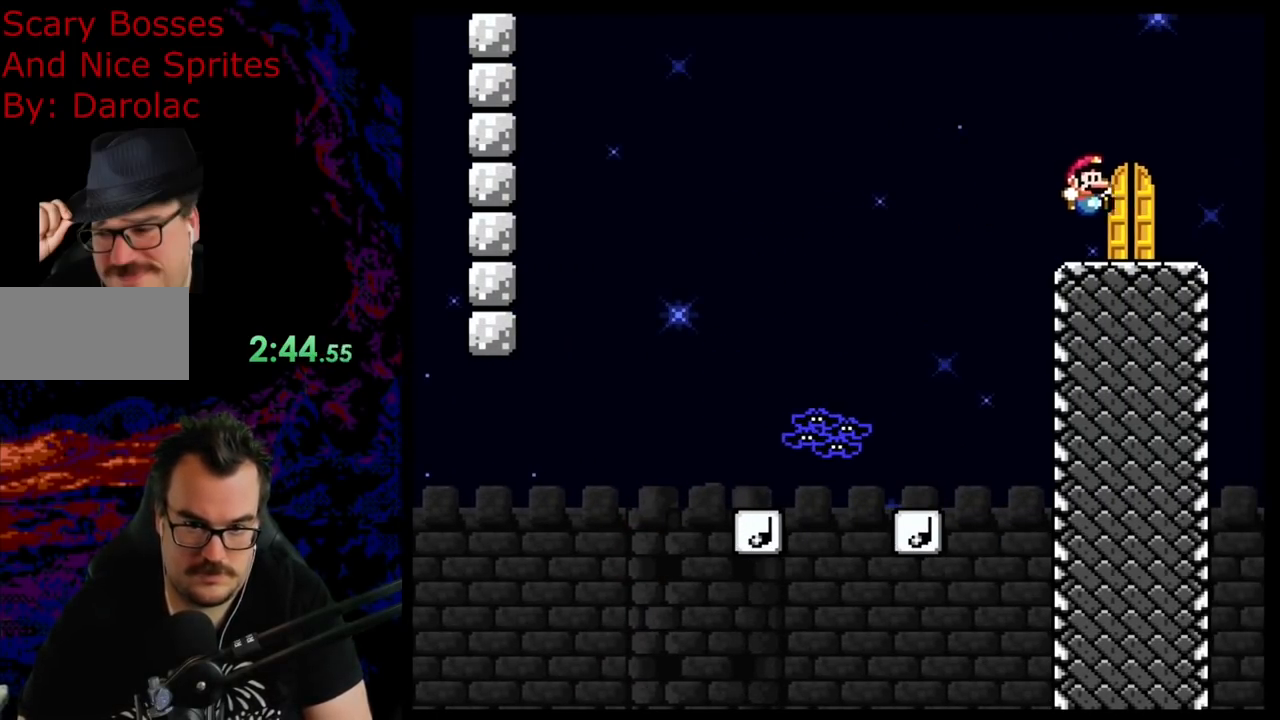
{"buttons": [], "events": [[150, "DPAD_LEFT", "up"], [150, "DPAD_UP", "down"], [333, "DPAD_UP", "up"], [417, "Y", "up"]]}
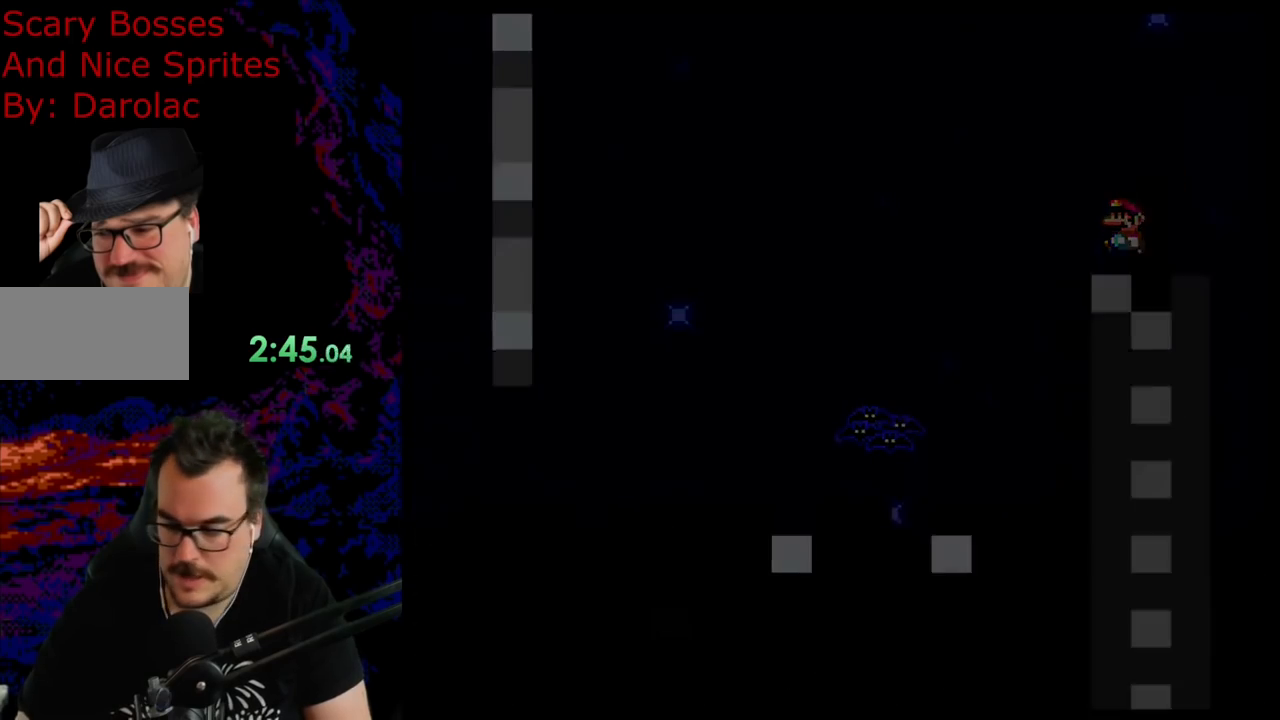
{"buttons": [], "events": []}
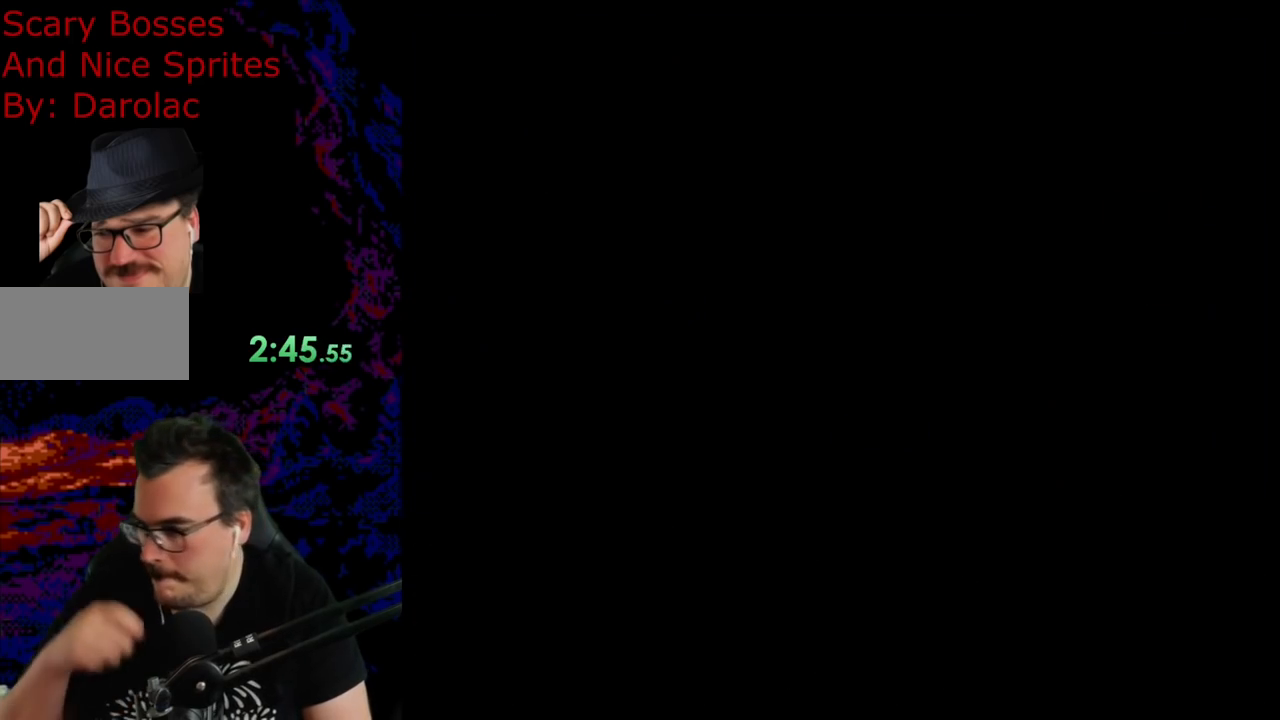
{"buttons": [], "events": []}
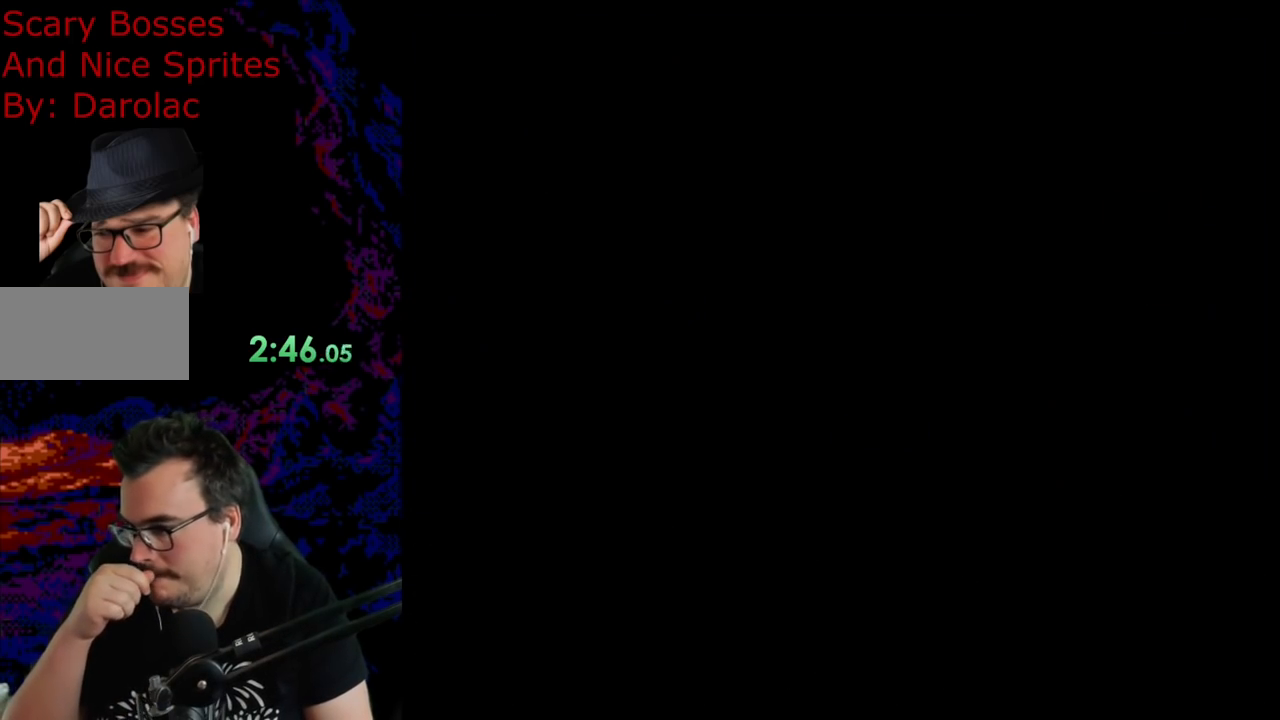
{"buttons": [], "events": []}
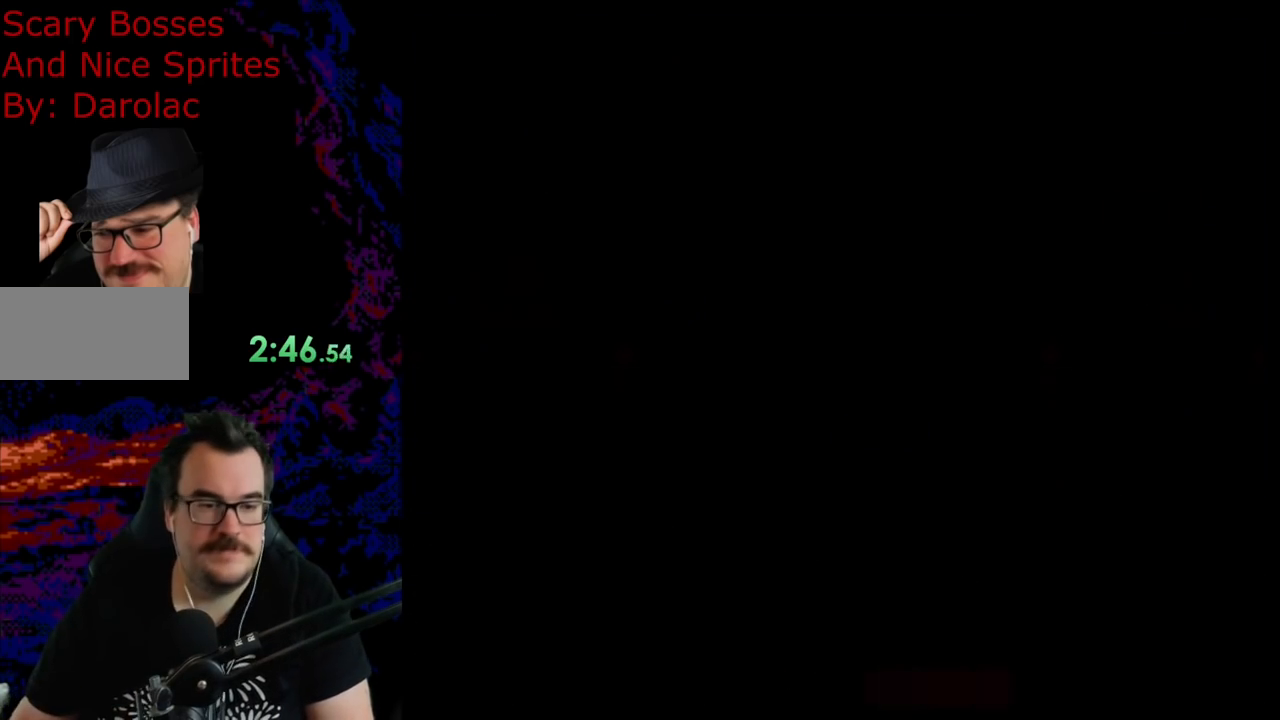
{"buttons": [], "events": []}
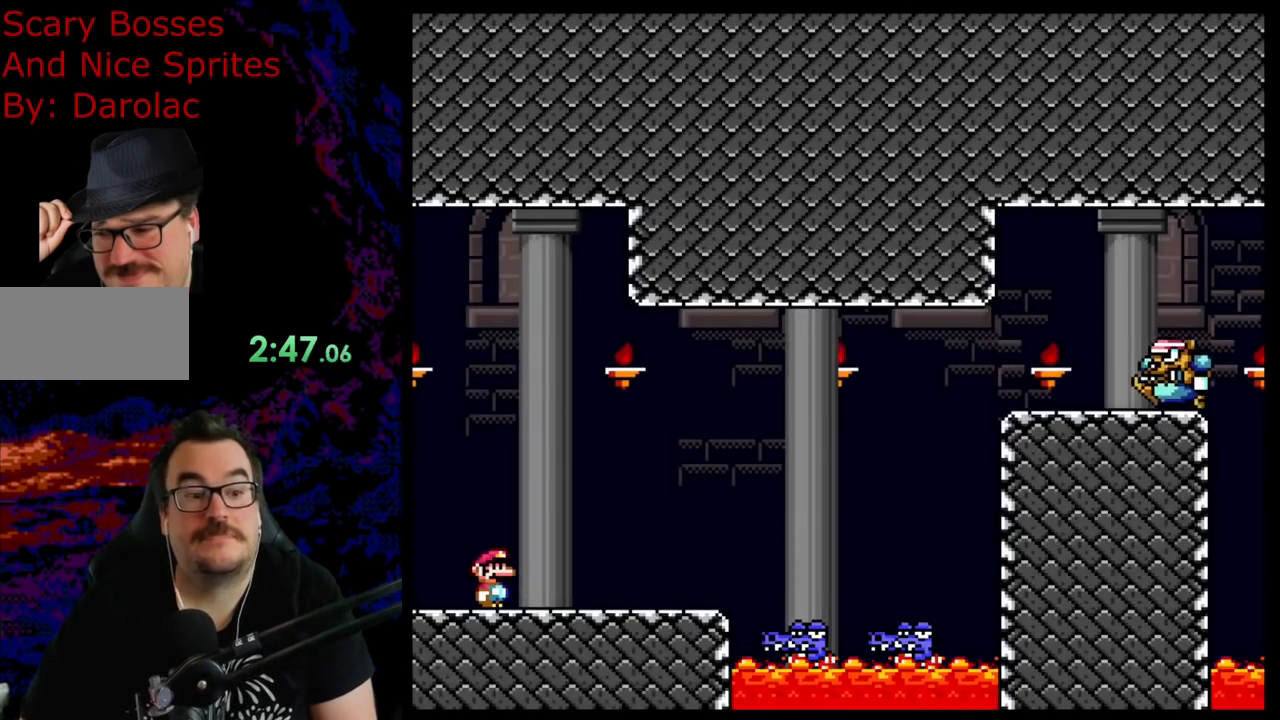
{"buttons": [], "events": []}
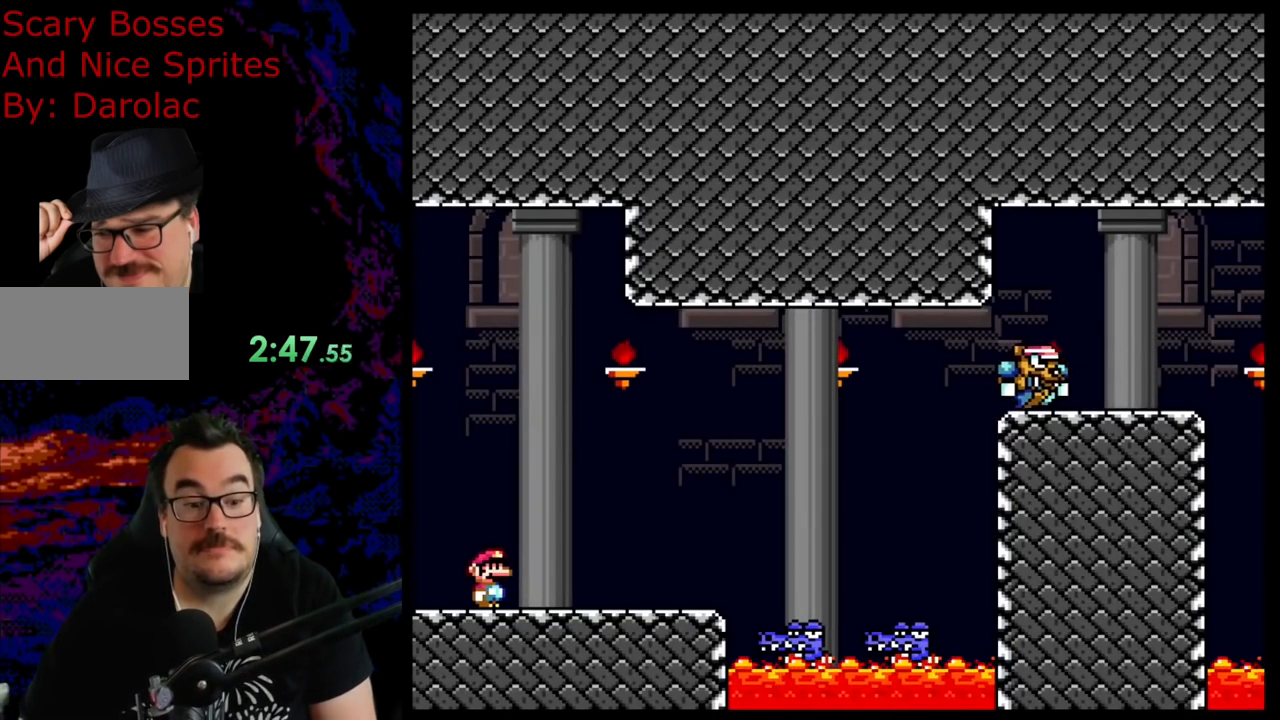
{"buttons": ["Y", "DPAD_RIGHT"], "events": [[267, "DPAD_RIGHT", "down"], [350, "Y", "down"]]}
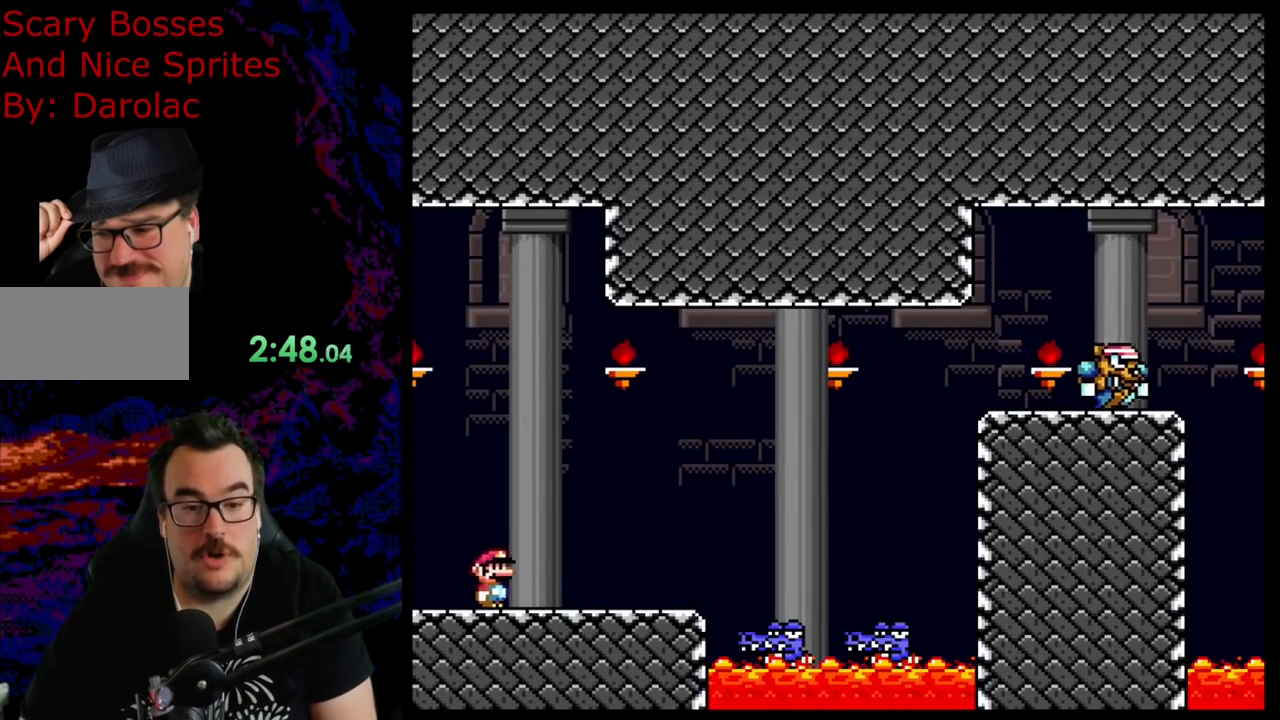
{"buttons": ["B", "Y", "DPAD_RIGHT"], "events": [[383, "B", "down"]]}
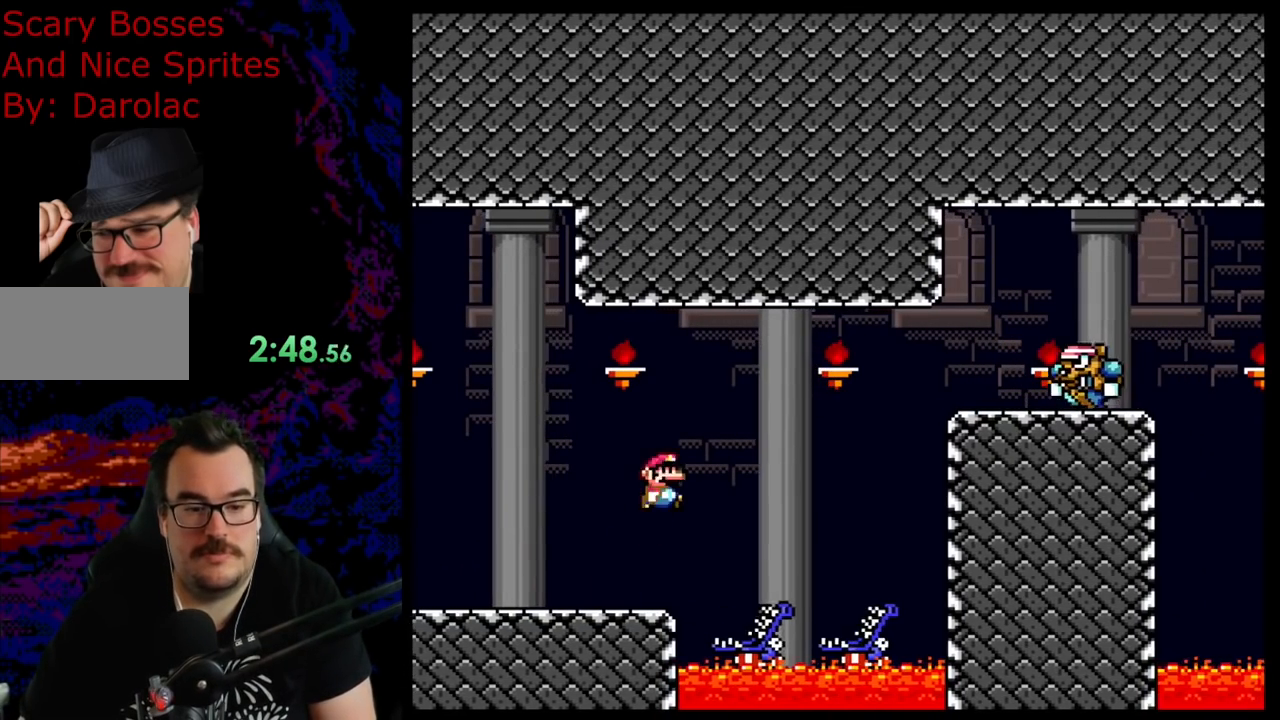
{"buttons": ["B", "Y"], "events": [[300, "DPAD_RIGHT", "up"], [317, "DPAD_LEFT", "down"], [450, "DPAD_LEFT", "up"]]}
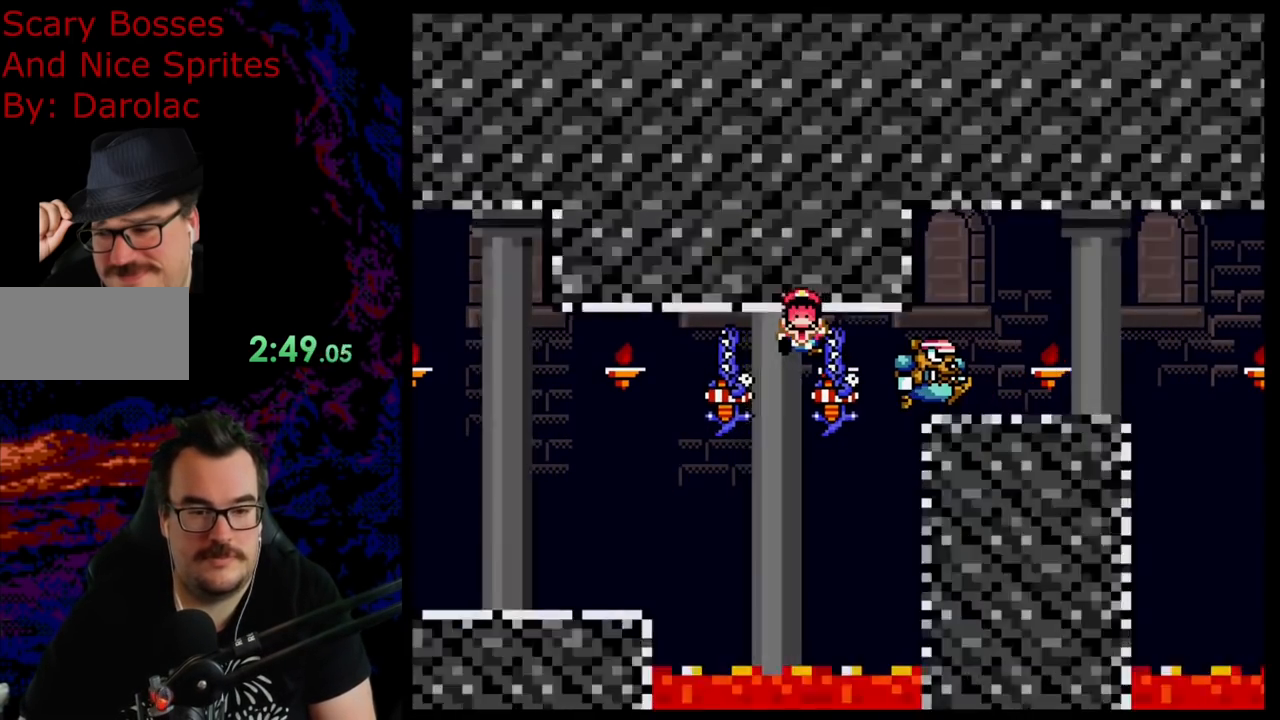
{"buttons": [], "events": [[183, "B", "up"], [383, "Y", "up"]]}
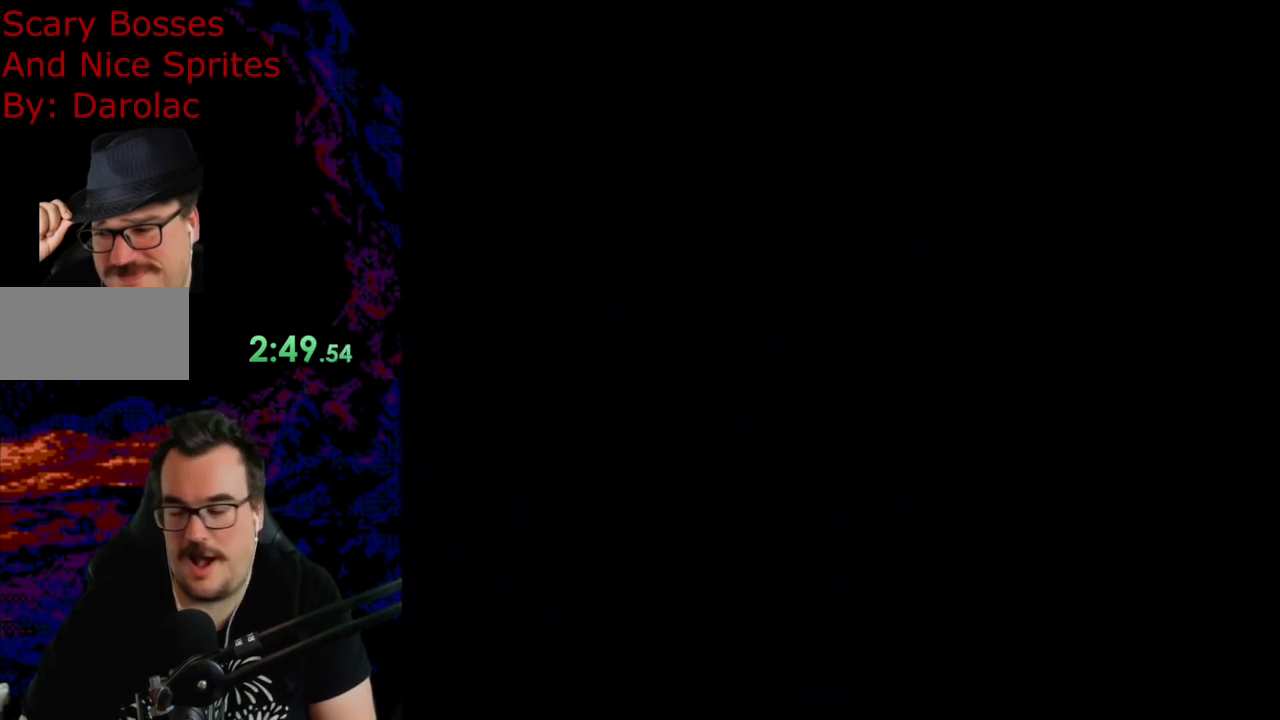
{"buttons": [], "events": []}
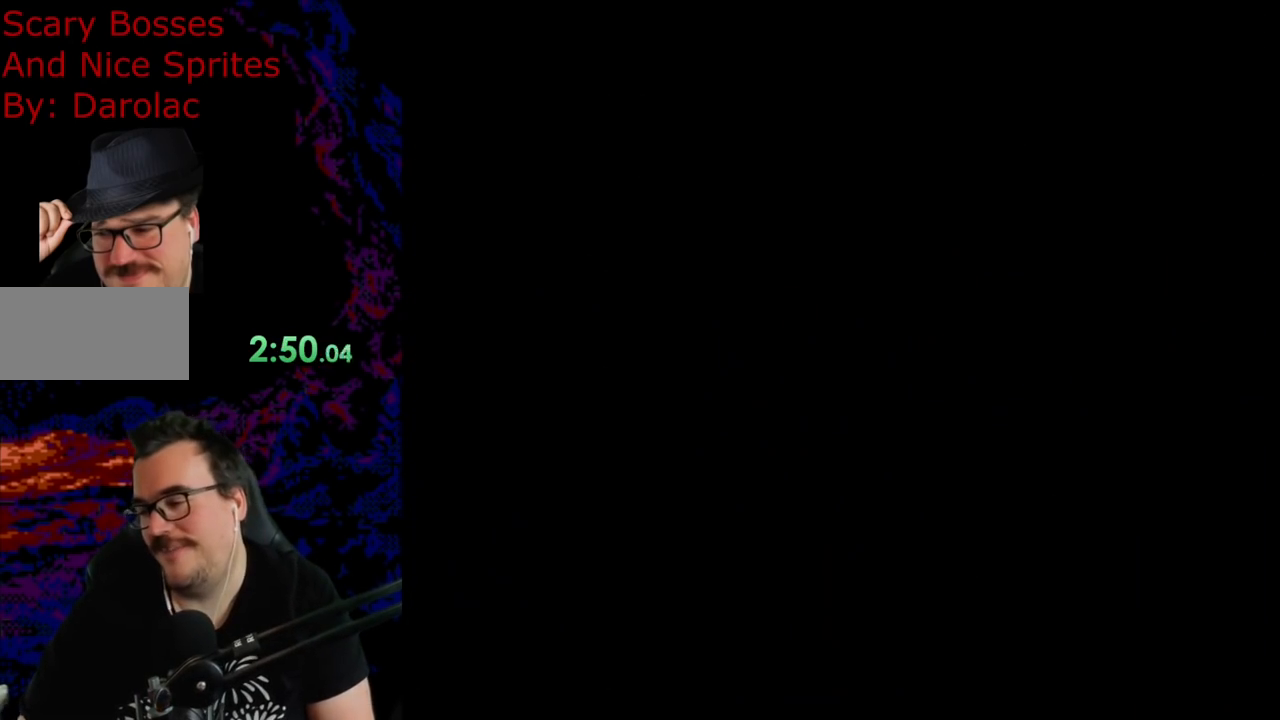
{"buttons": ["X", "DPAD_RIGHT"], "events": [[183, "X", "down"], [483, "DPAD_RIGHT", "down"]]}
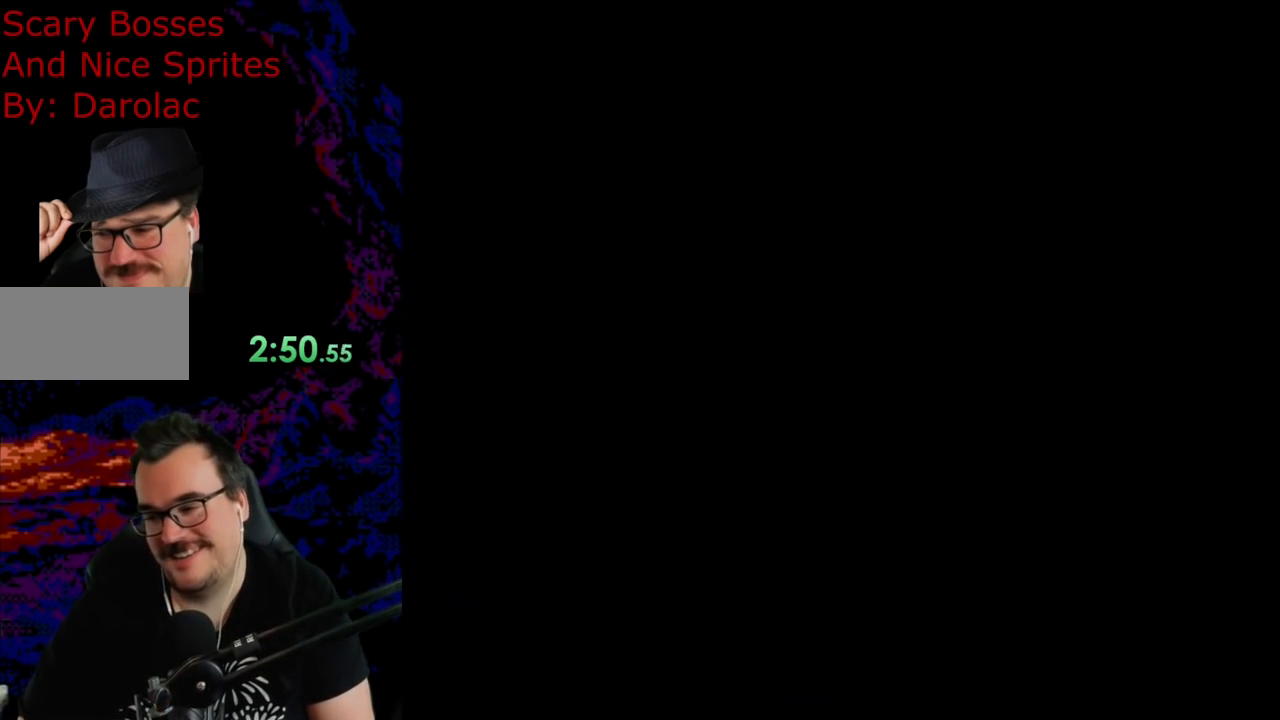
{"buttons": ["X", "DPAD_RIGHT"], "events": []}
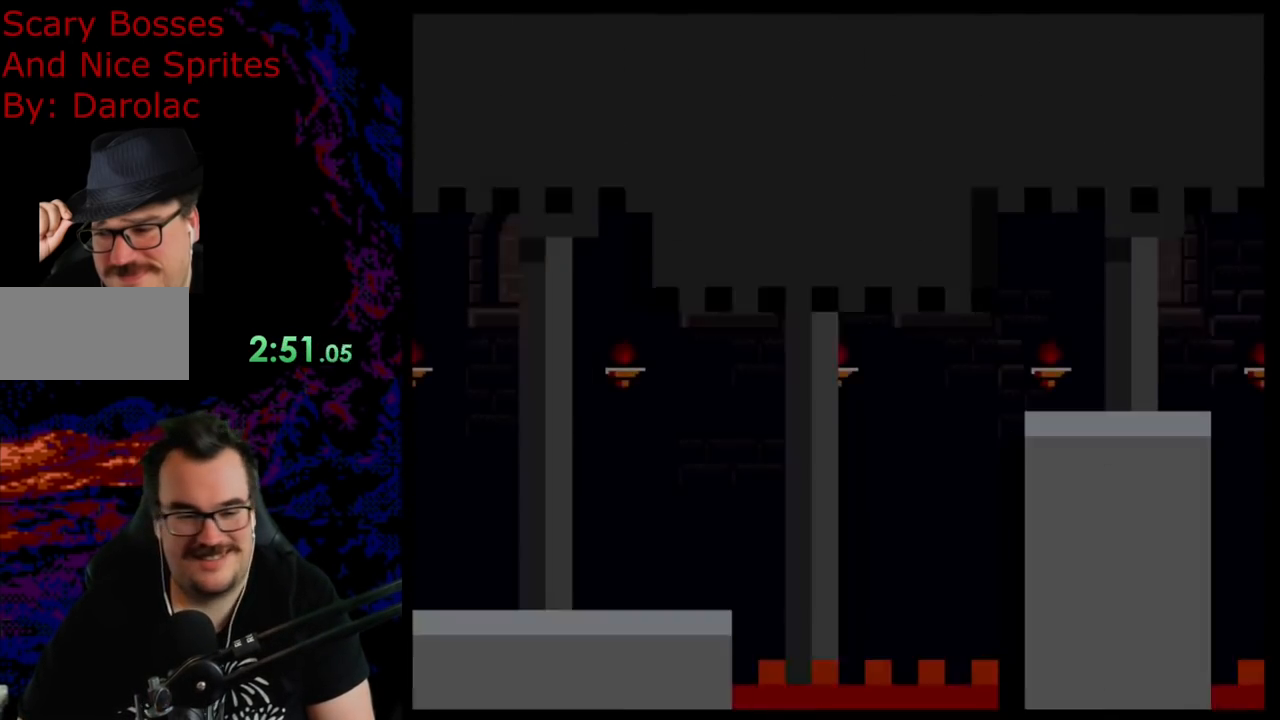
{"buttons": ["X", "DPAD_RIGHT"], "events": [[350, "A", "down"], [483, "A", "up"]]}
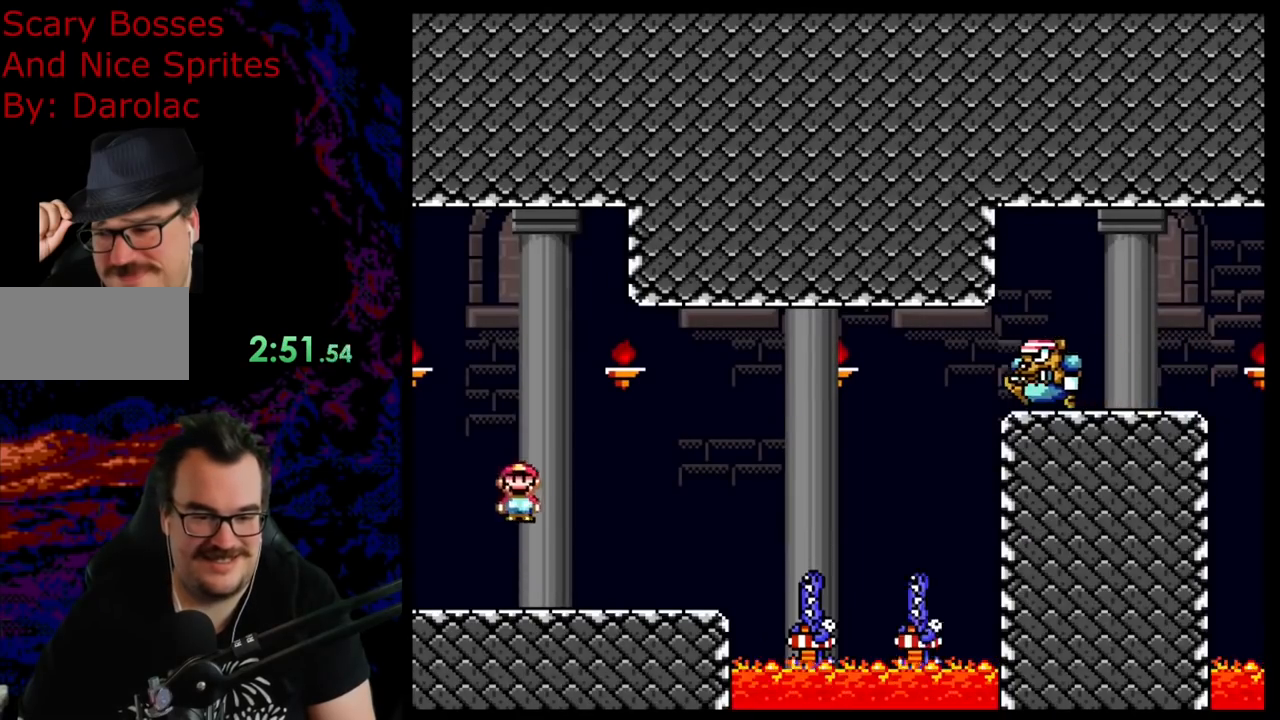
{"buttons": ["A", "X", "DPAD_RIGHT"], "events": [[350, "DPAD_RIGHT", "up"], [383, "DPAD_LEFT", "down"], [433, "A", "down"], [500, "DPAD_LEFT", "up"], [500, "DPAD_RIGHT", "down"]]}
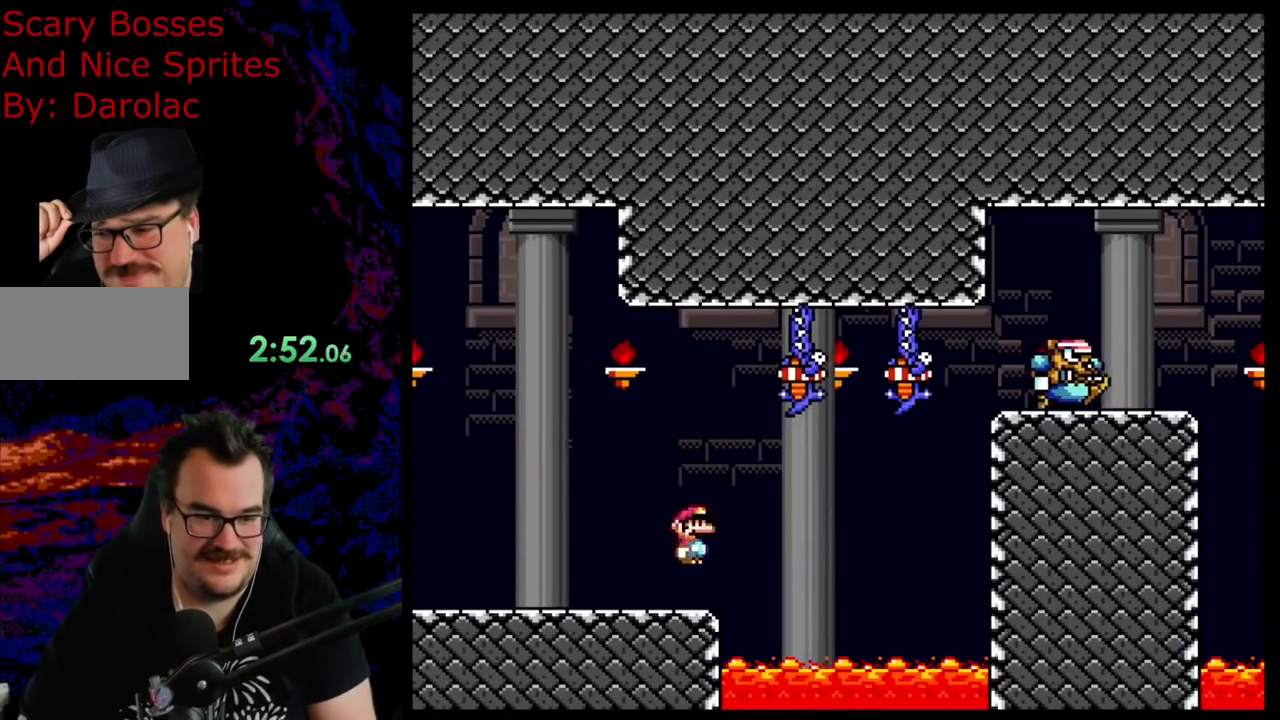
{"buttons": ["A", "X", "DPAD_RIGHT"], "events": [[217, "DPAD_RIGHT", "up"], [350, "DPAD_RIGHT", "down"]]}
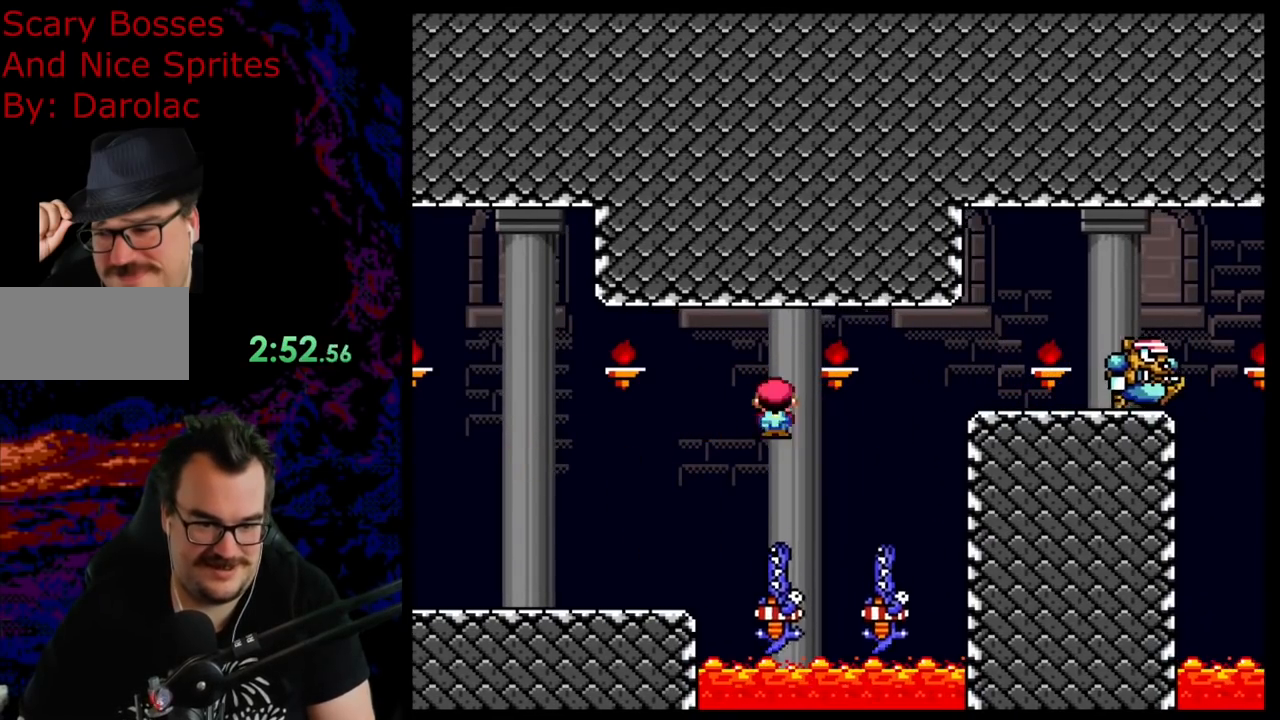
{"buttons": ["A", "X"], "events": [[200, "DPAD_LEFT", "down"], [200, "DPAD_RIGHT", "up"], [317, "DPAD_LEFT", "up"]]}
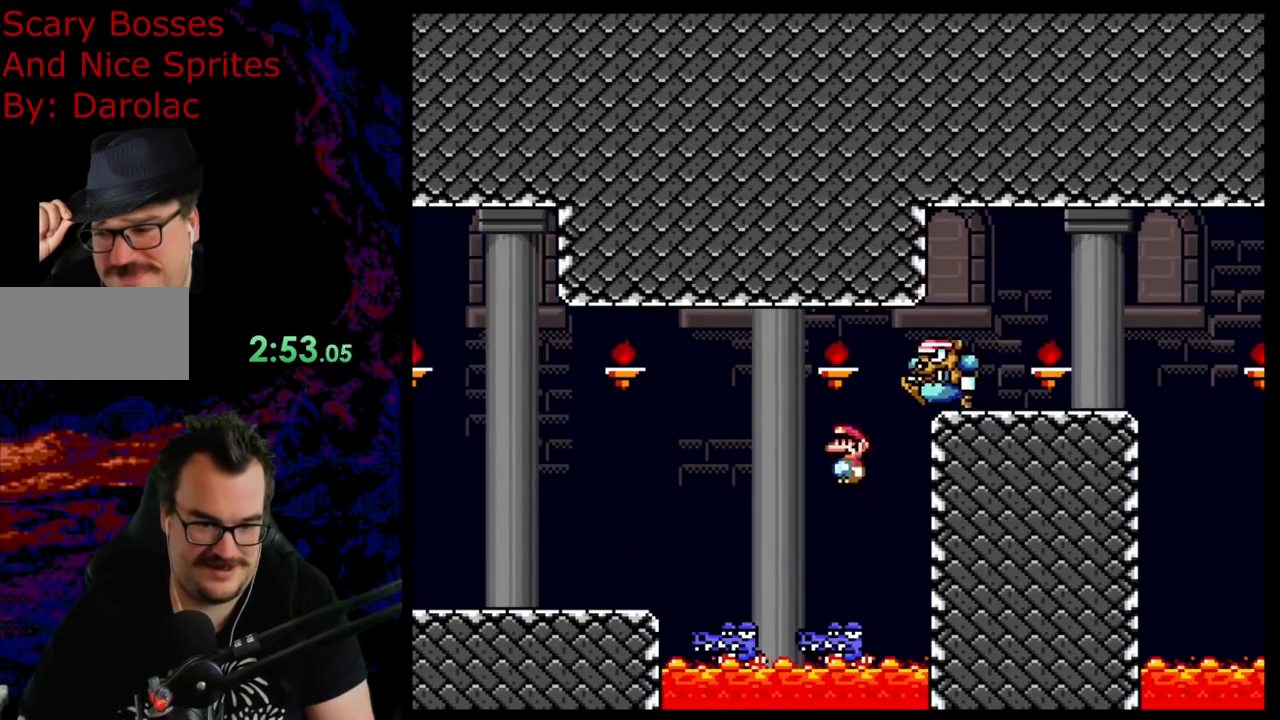
{"buttons": ["A", "X", "DPAD_RIGHT"], "events": [[183, "DPAD_RIGHT", "down"]]}
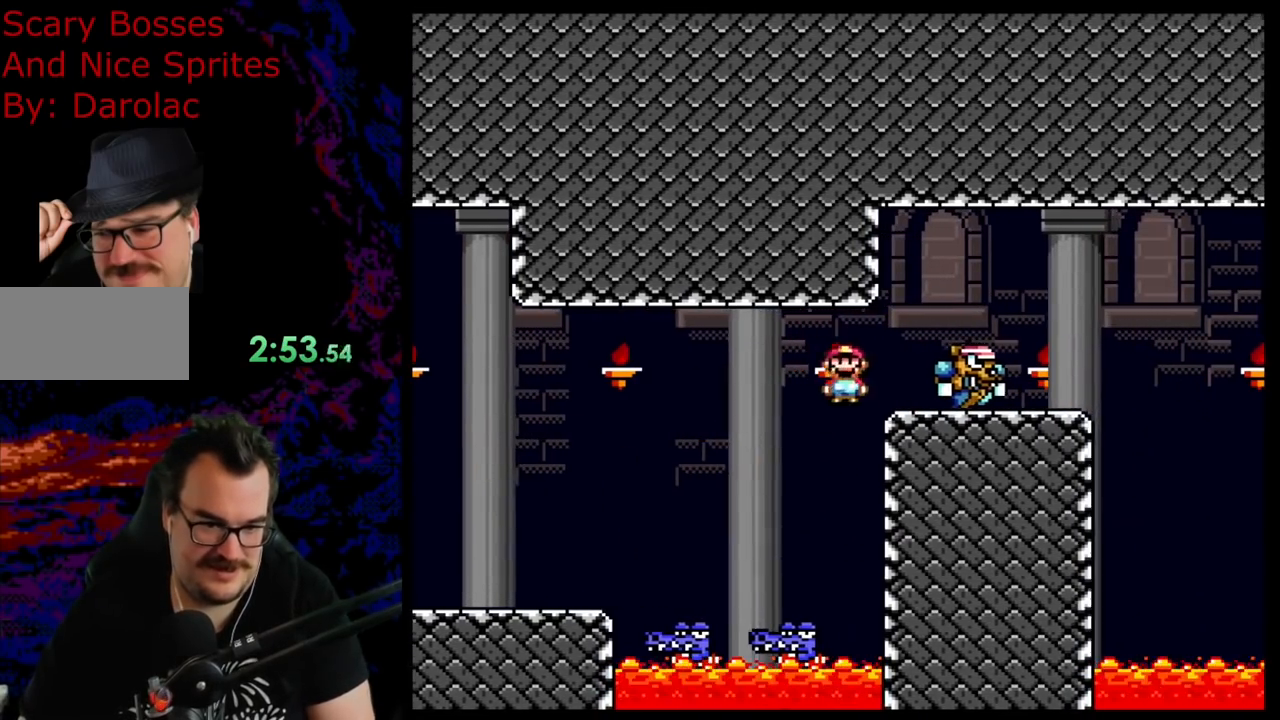
{"buttons": ["X"], "events": [[100, "DPAD_RIGHT", "up"], [133, "A", "up"], [133, "DPAD_LEFT", "down"], [267, "DPAD_LEFT", "up"]]}